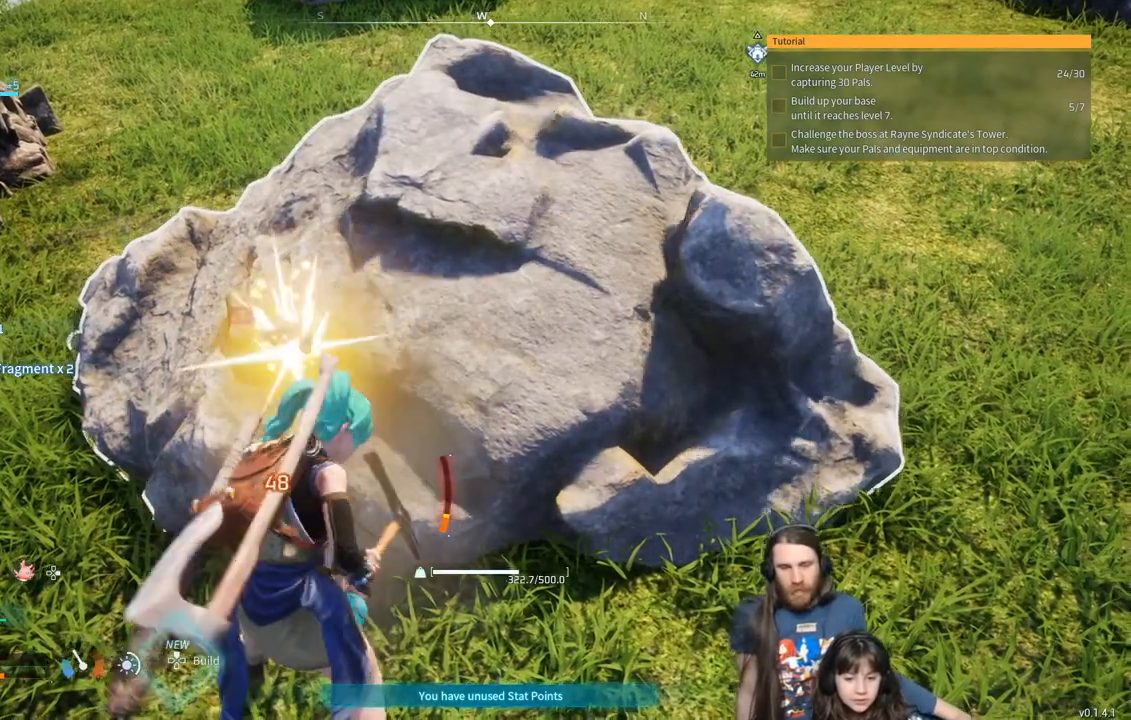
Gameplay with a controller (Xbox layout); each line is a JSON object with the inputs held at the frame after it. "events" lists button and stick changes between this image and that frame as [ms after this image, input, new state], when the widget could be followed in between.
{"buttons": [], "left_stick": "up", "right_stick": "center", "events": [[250, "R2", "up"]]}
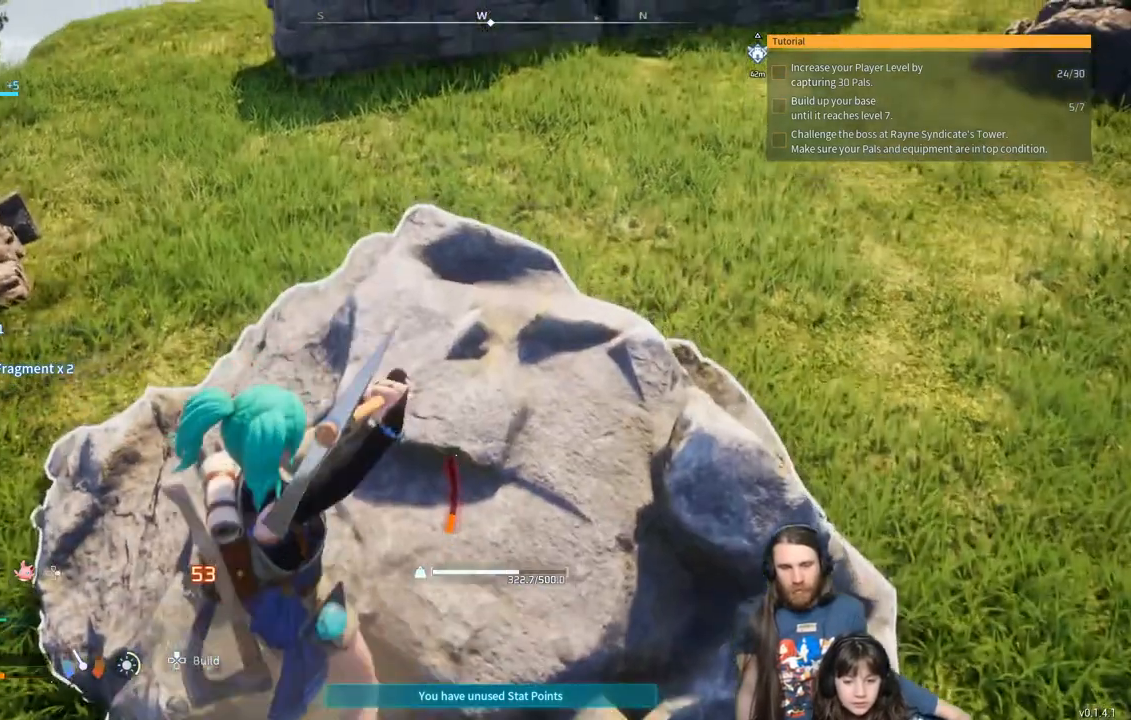
{"buttons": [], "left_stick": "center", "right_stick": "center", "events": [[83, "left_stick", "center"]]}
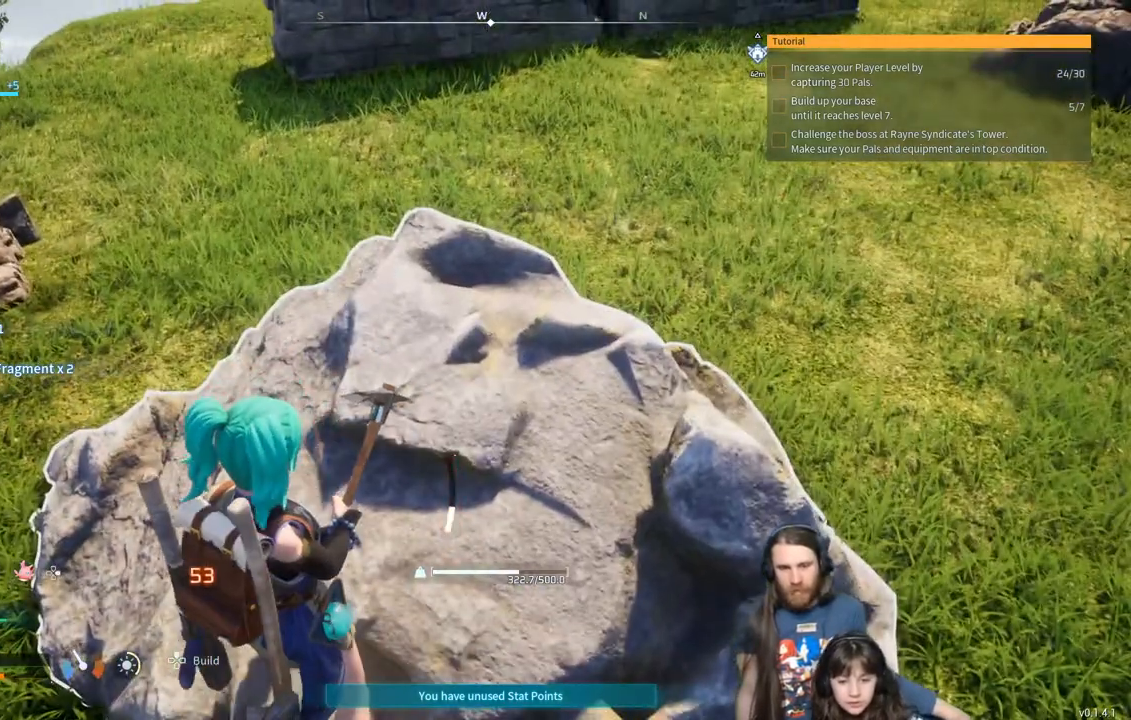
{"buttons": ["R2"], "left_stick": "center", "right_stick": "center", "events": [[500, "R2", "down"]]}
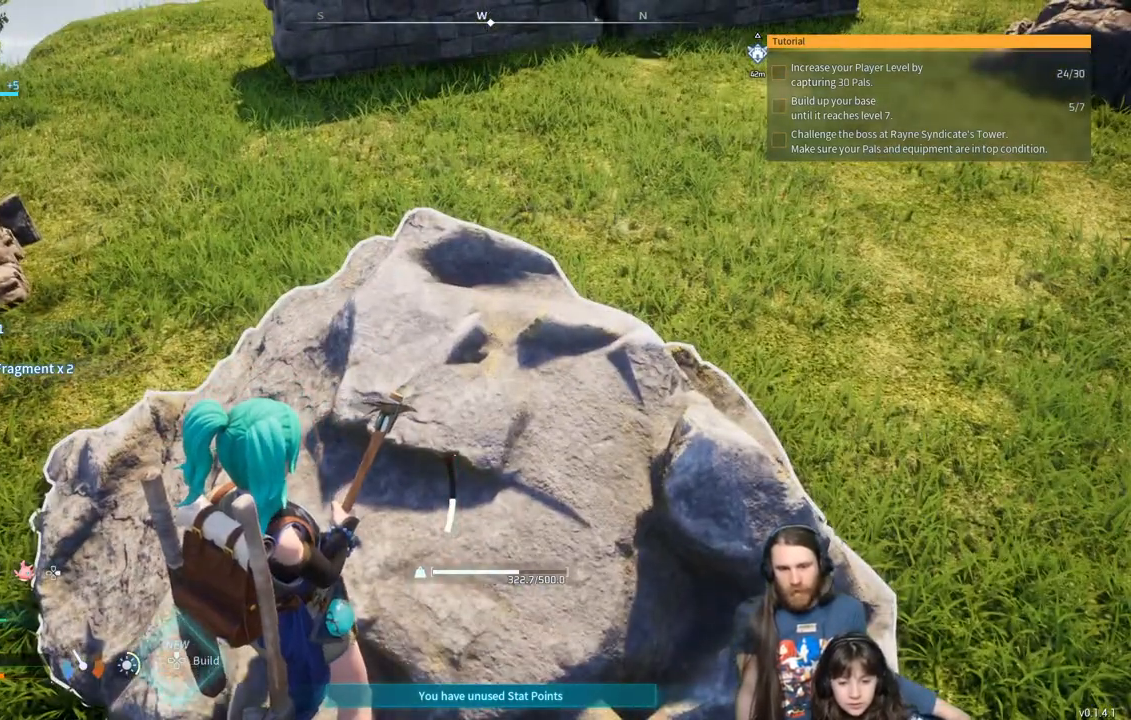
{"buttons": ["R2"], "left_stick": "center", "right_stick": "center", "events": []}
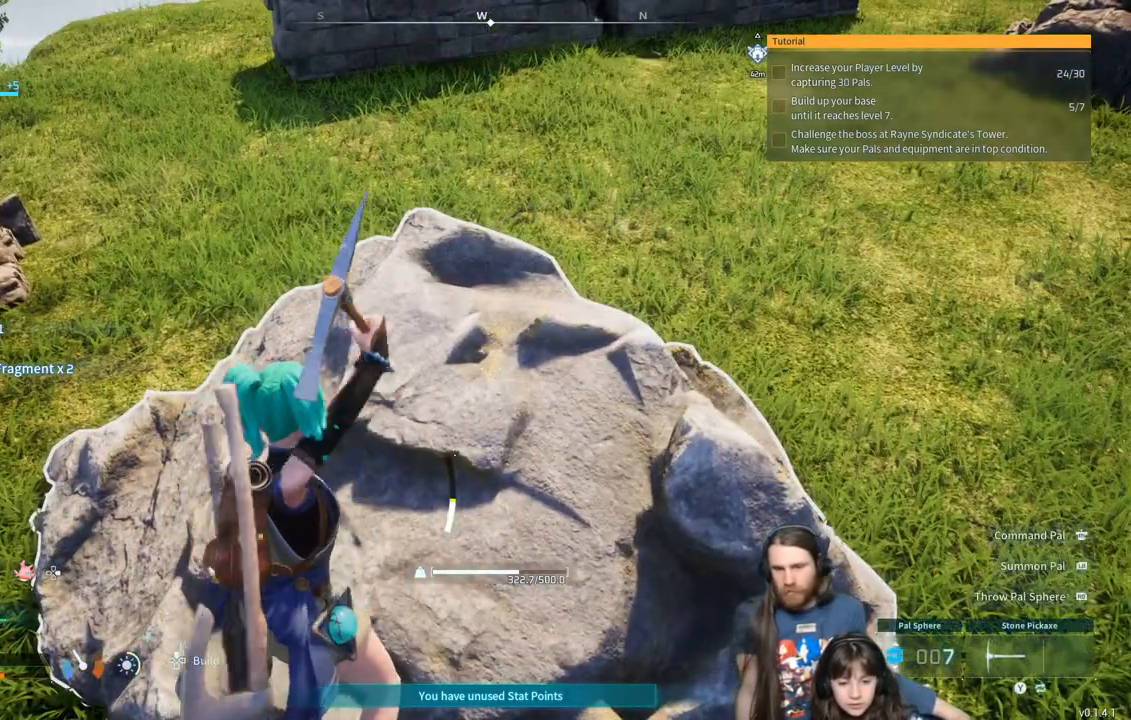
{"buttons": ["R2"], "left_stick": "center", "right_stick": "center", "events": []}
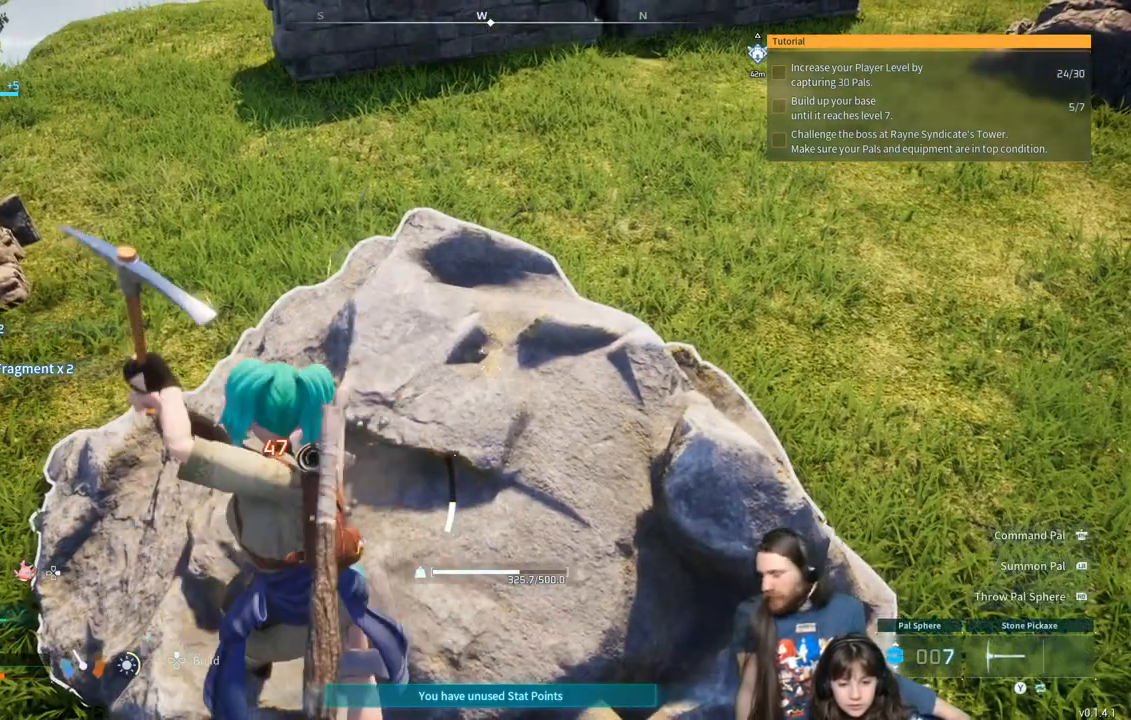
{"buttons": ["R2"], "left_stick": "center", "right_stick": "center", "events": []}
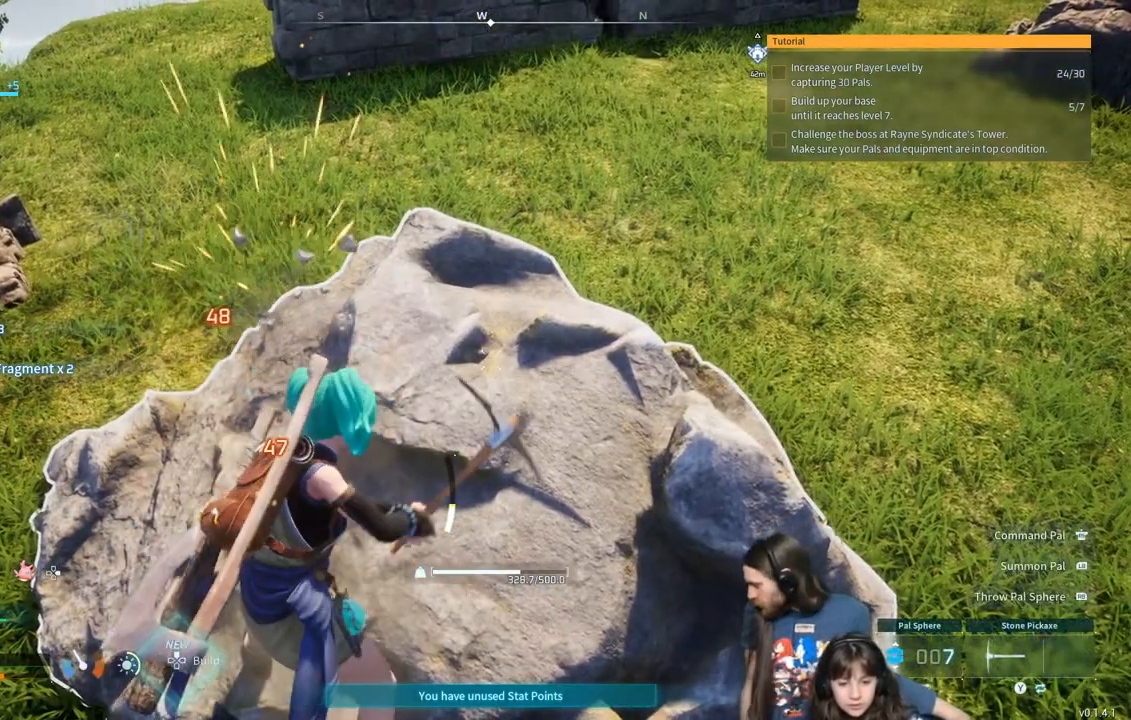
{"buttons": ["R2"], "left_stick": "center", "right_stick": "center", "events": []}
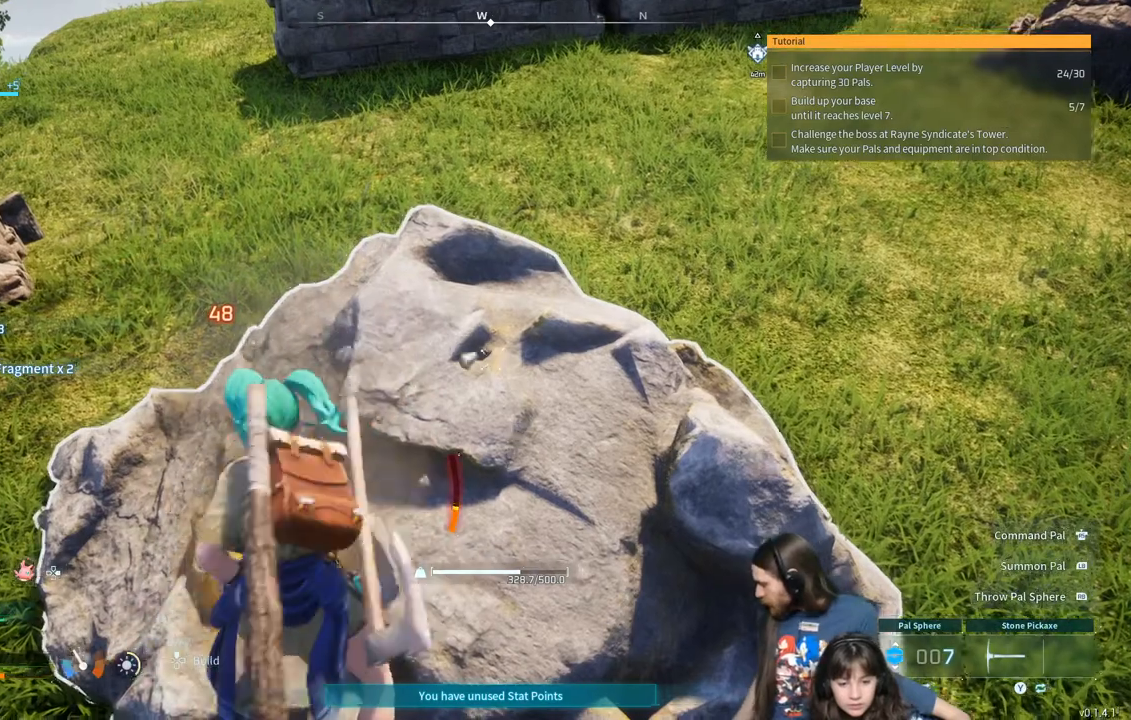
{"buttons": ["R2"], "left_stick": "center", "right_stick": "center", "events": []}
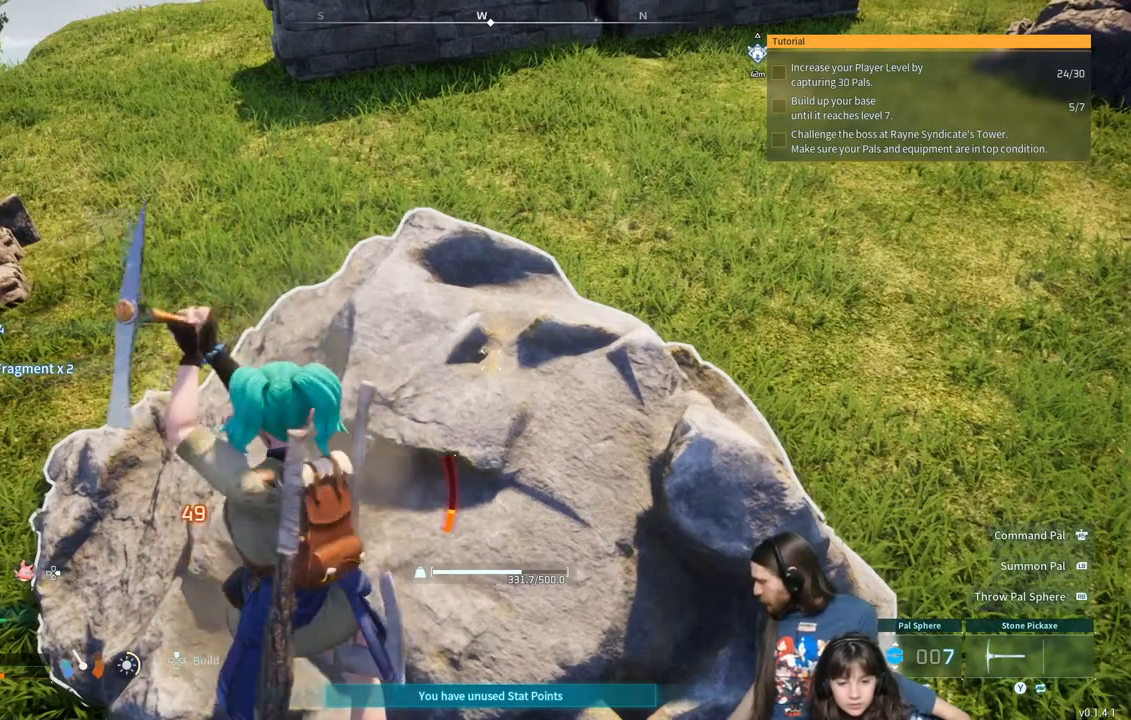
{"buttons": ["R2"], "left_stick": "center", "right_stick": "center", "events": []}
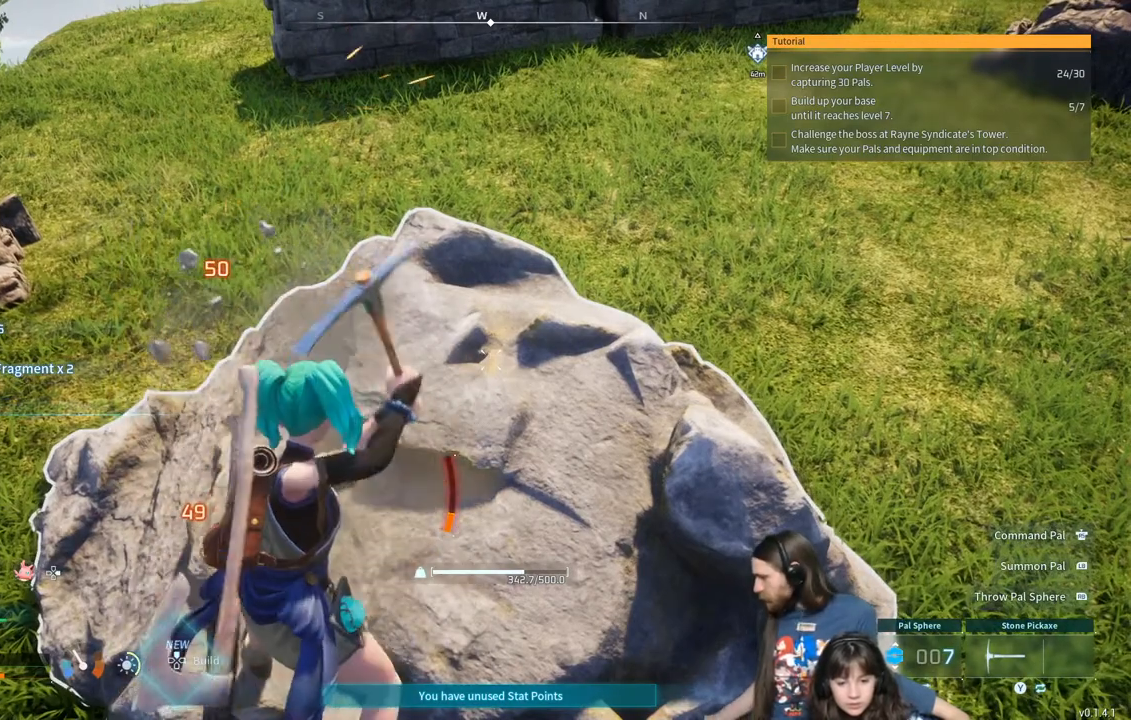
{"buttons": [], "left_stick": "center", "right_stick": "center", "events": [[483, "R2", "up"]]}
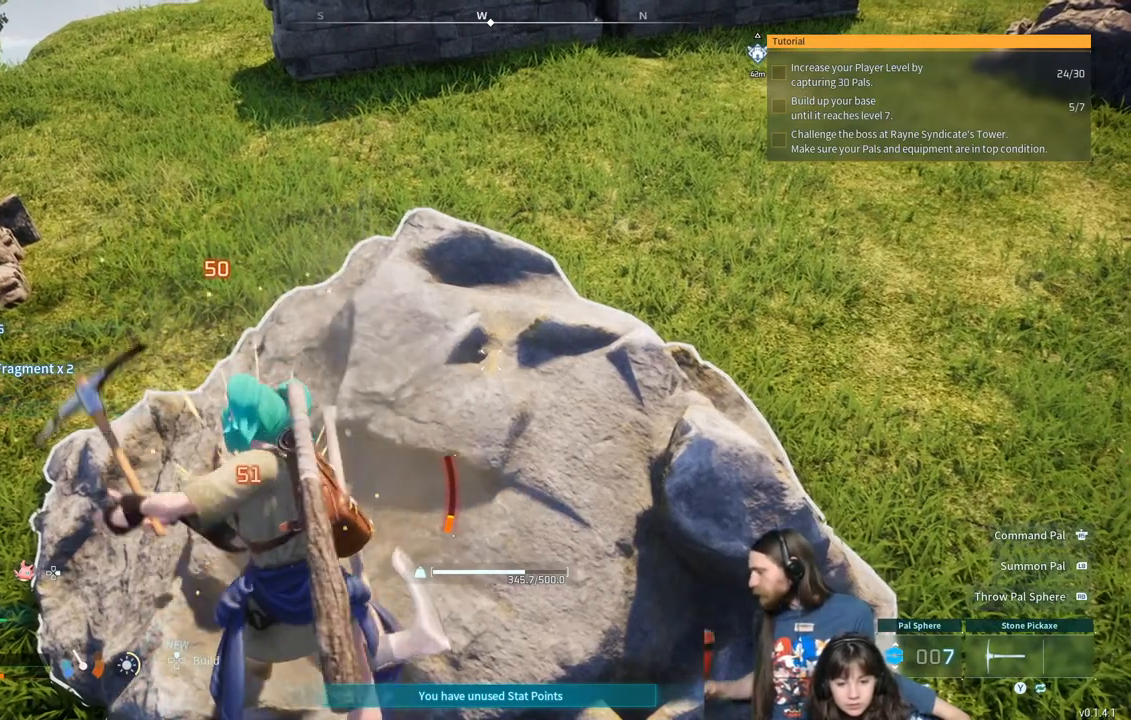
{"buttons": [], "left_stick": "center", "right_stick": "center", "events": []}
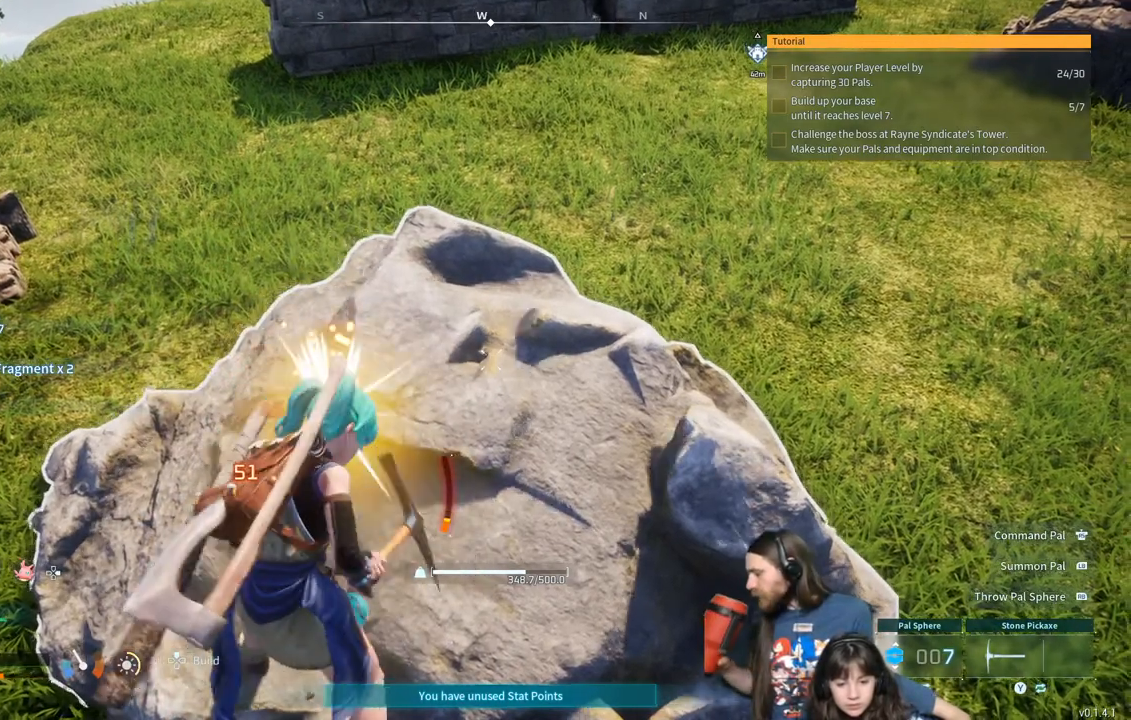
{"buttons": [], "left_stick": "center", "right_stick": "center", "events": []}
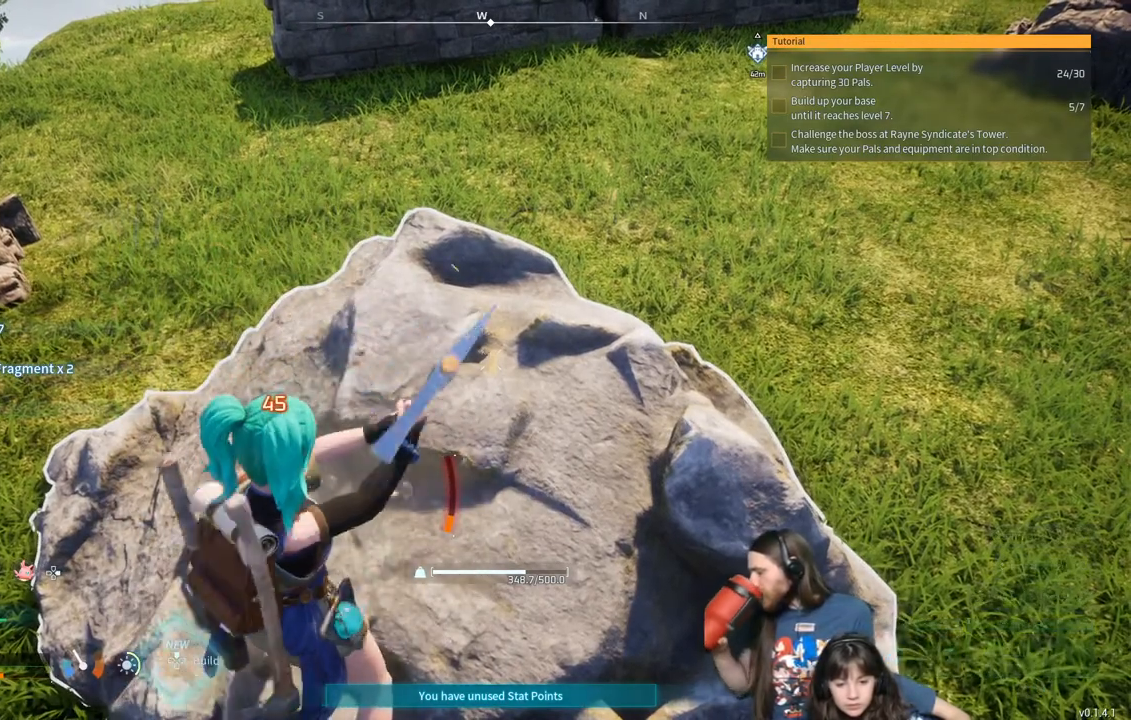
{"buttons": [], "left_stick": "center", "right_stick": "center", "events": []}
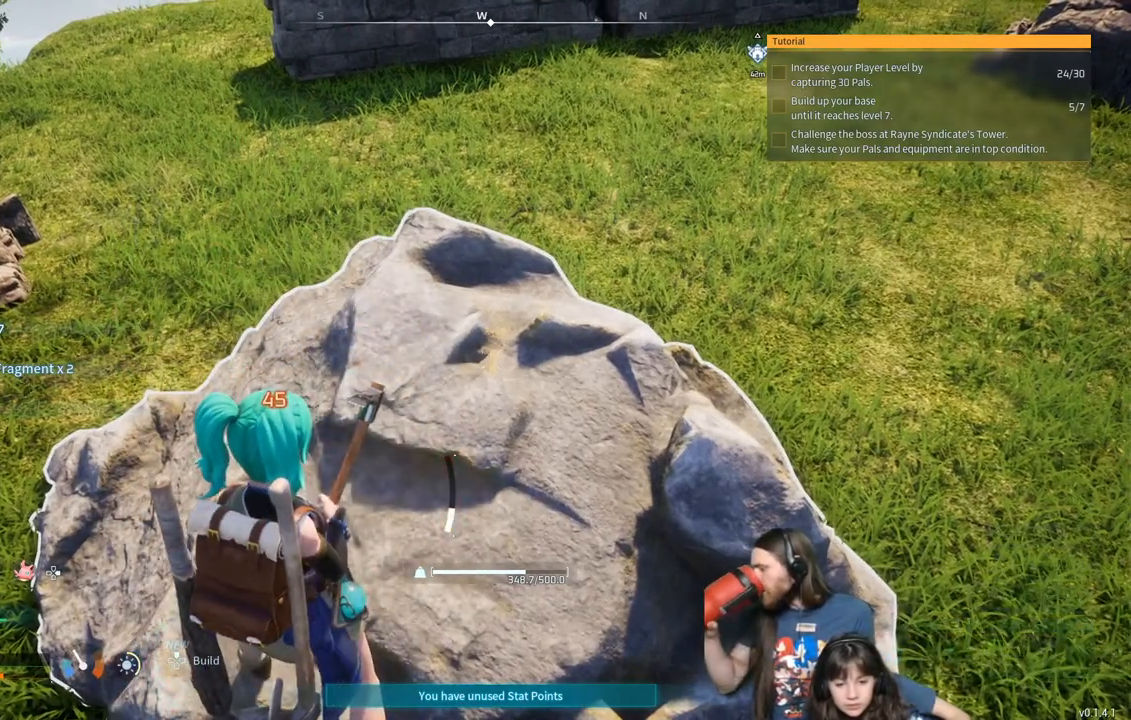
{"buttons": [], "left_stick": "center", "right_stick": "center", "events": []}
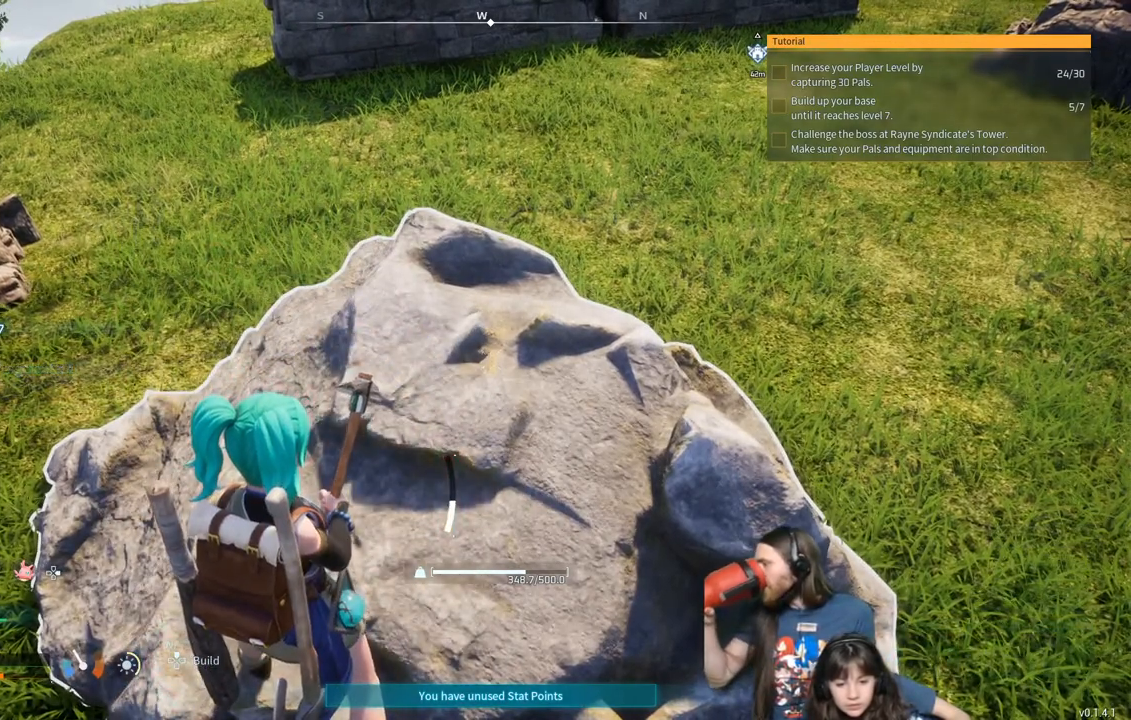
{"buttons": [], "left_stick": "center", "right_stick": "center", "events": []}
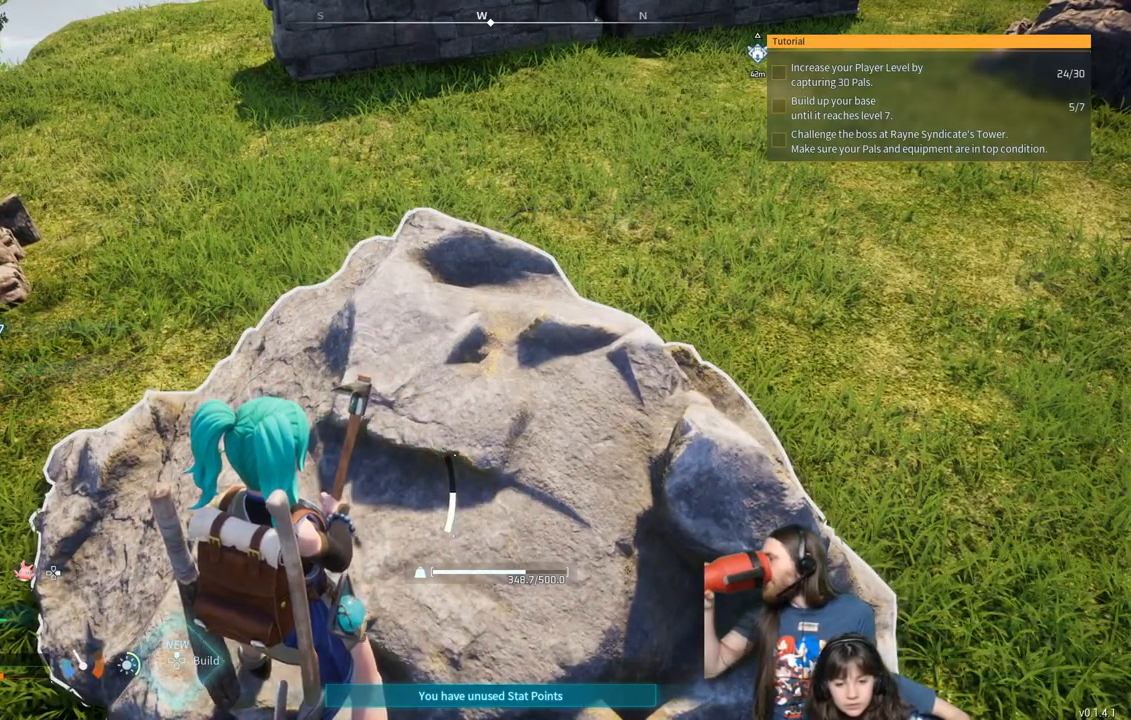
{"buttons": [], "left_stick": "center", "right_stick": "center", "events": []}
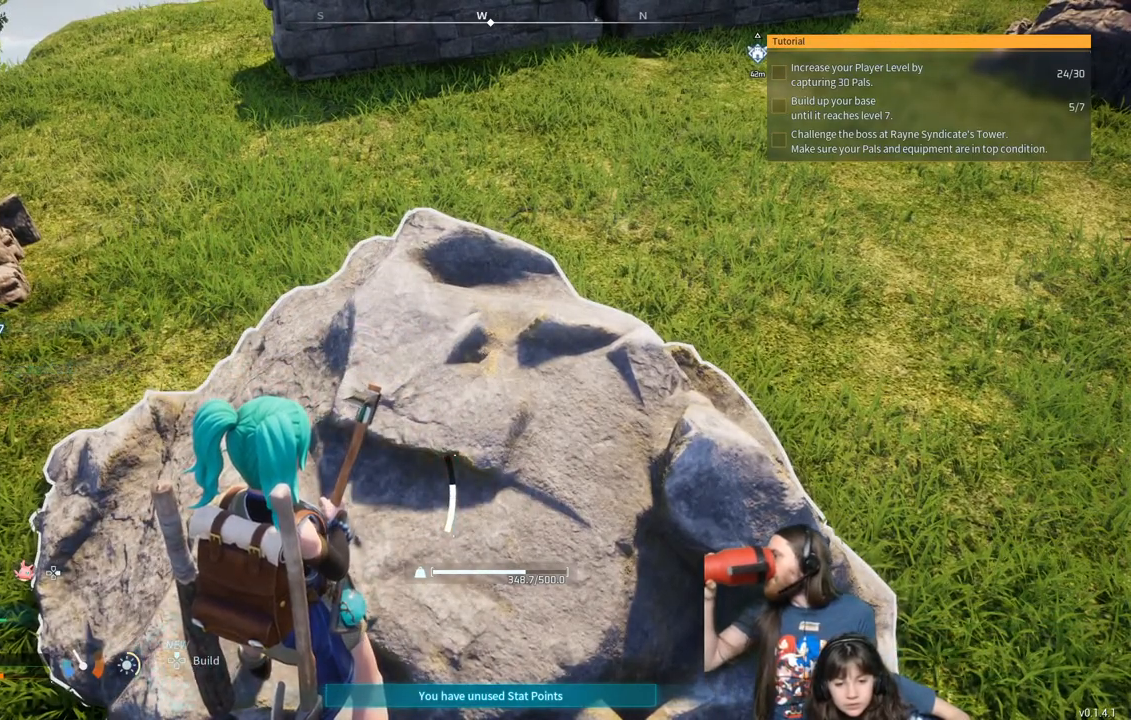
{"buttons": ["R2"], "left_stick": "center", "right_stick": "center", "events": [[333, "R2", "down"]]}
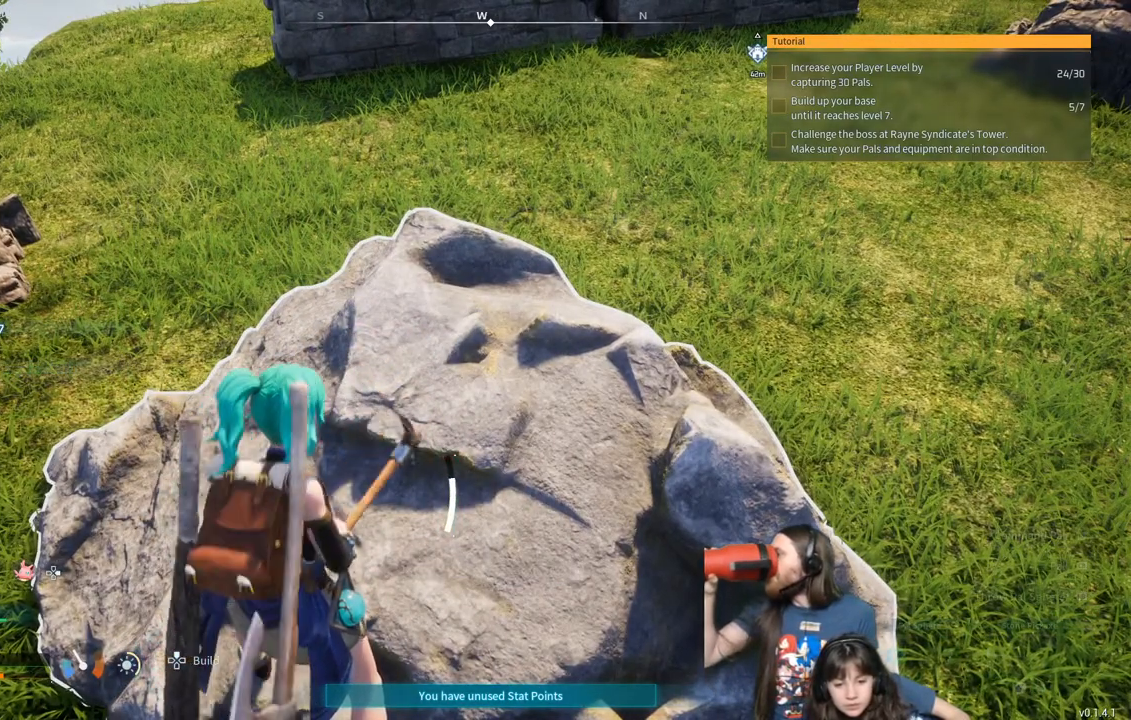
{"buttons": ["R2"], "left_stick": "center", "right_stick": "center", "events": []}
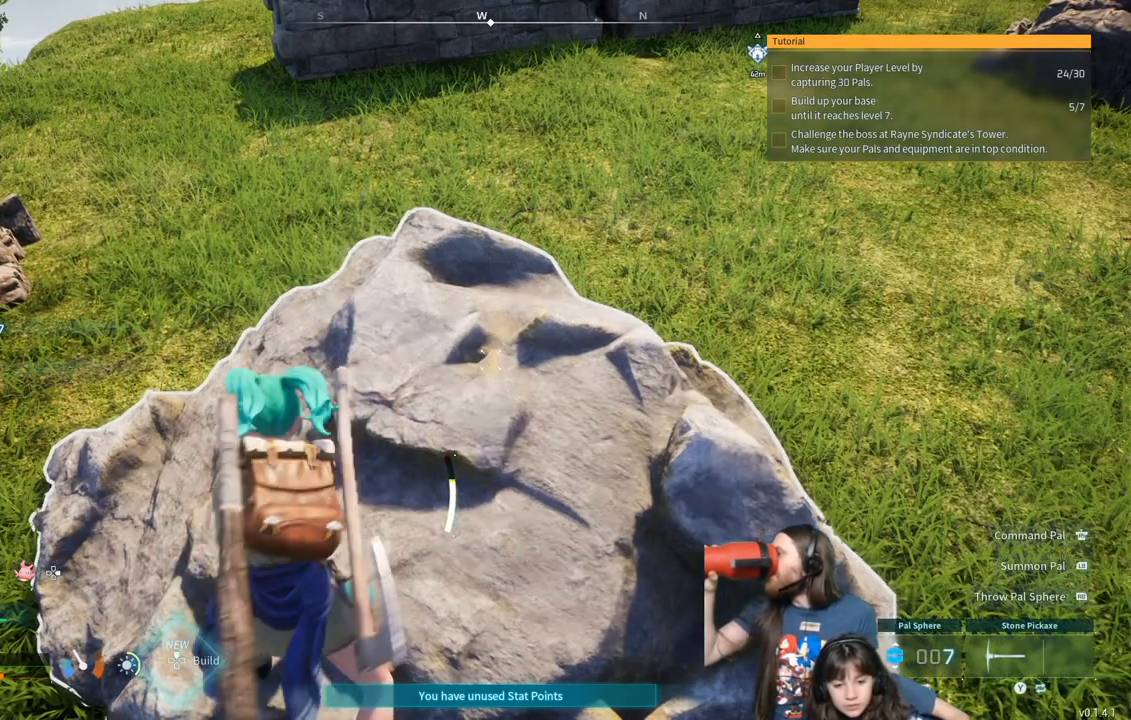
{"buttons": ["R2"], "left_stick": "center", "right_stick": "center", "events": [[133, "left_stick", "right"], [200, "left_stick", "center"]]}
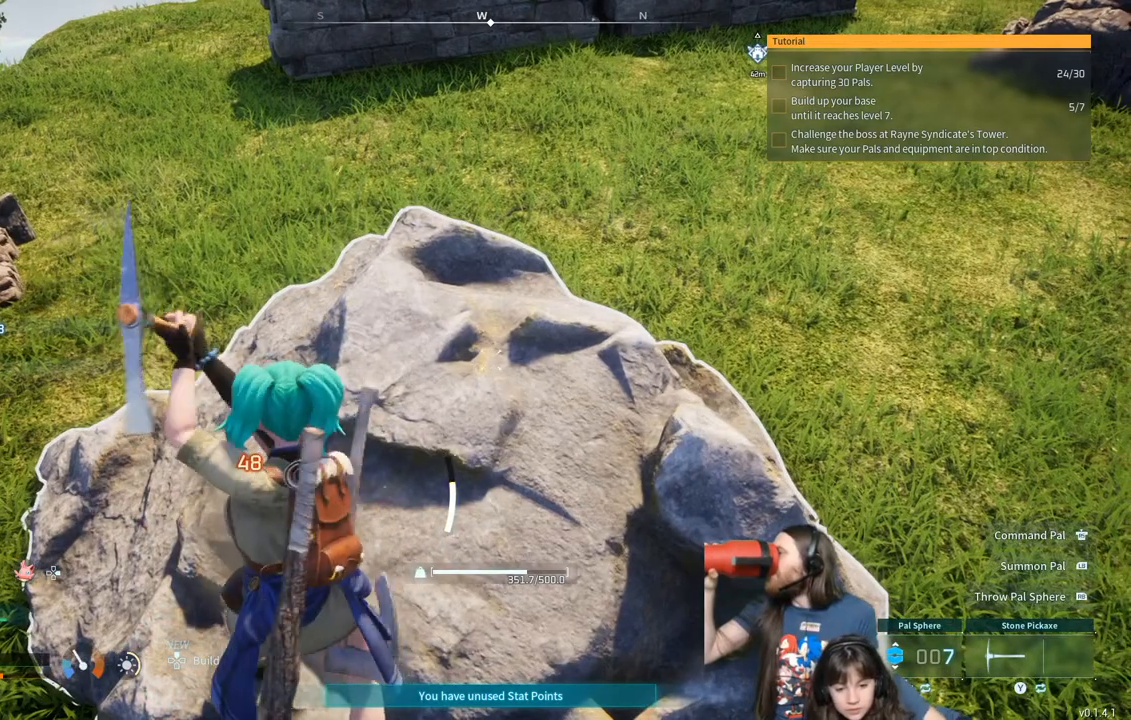
{"buttons": ["R2"], "left_stick": "center", "right_stick": "center", "events": []}
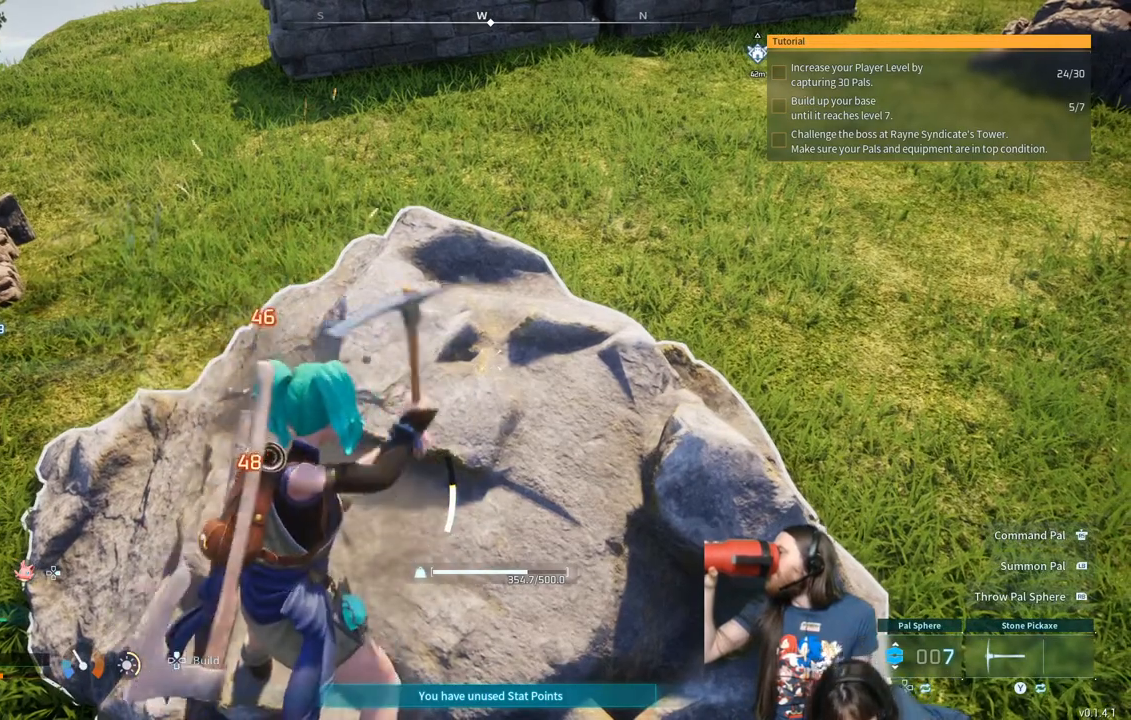
{"buttons": ["R2"], "left_stick": "center", "right_stick": "center", "events": []}
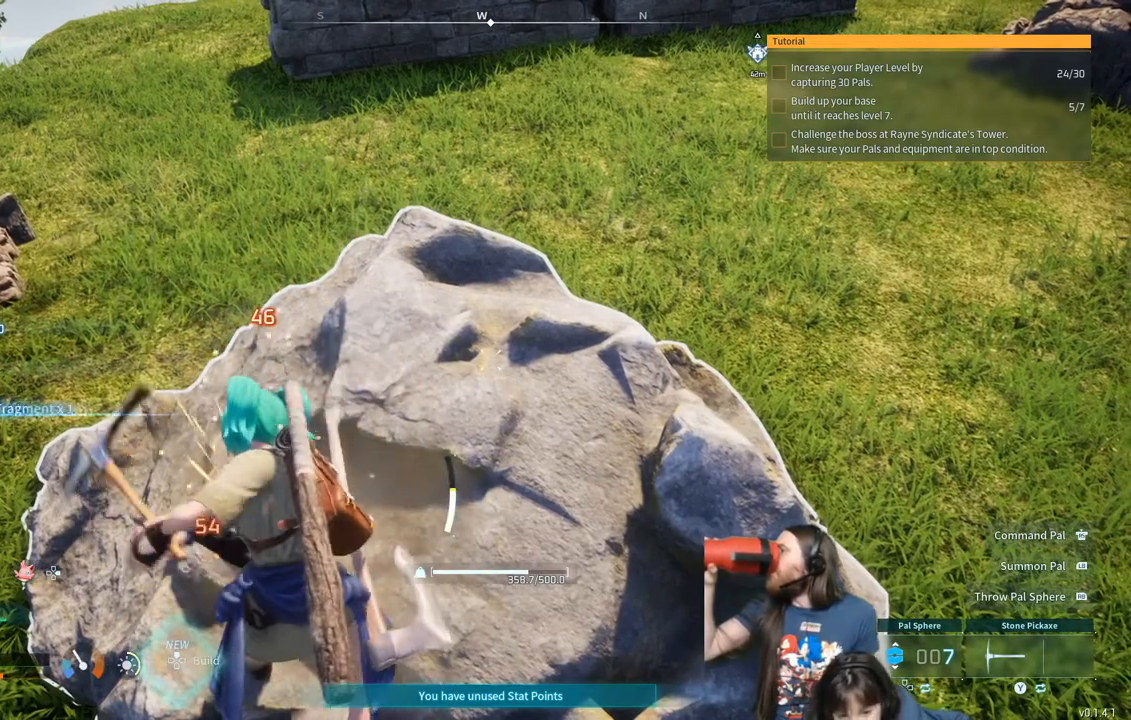
{"buttons": ["R2"], "left_stick": "center", "right_stick": "center", "events": []}
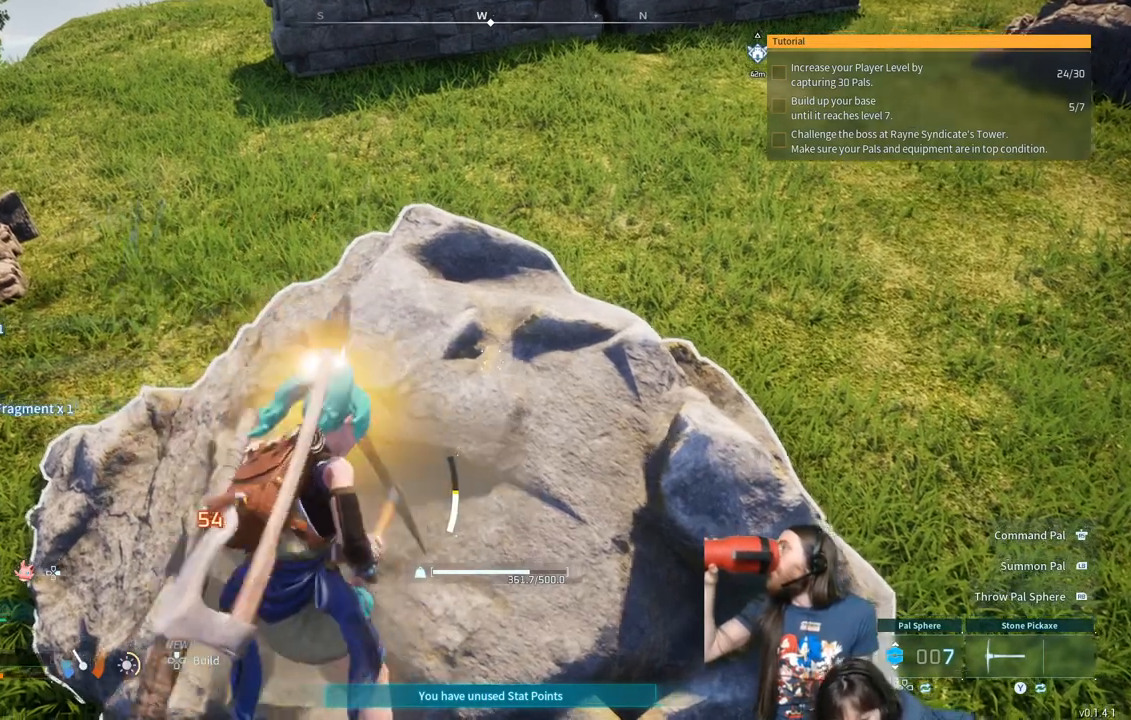
{"buttons": ["R2"], "left_stick": "center", "right_stick": "center", "events": []}
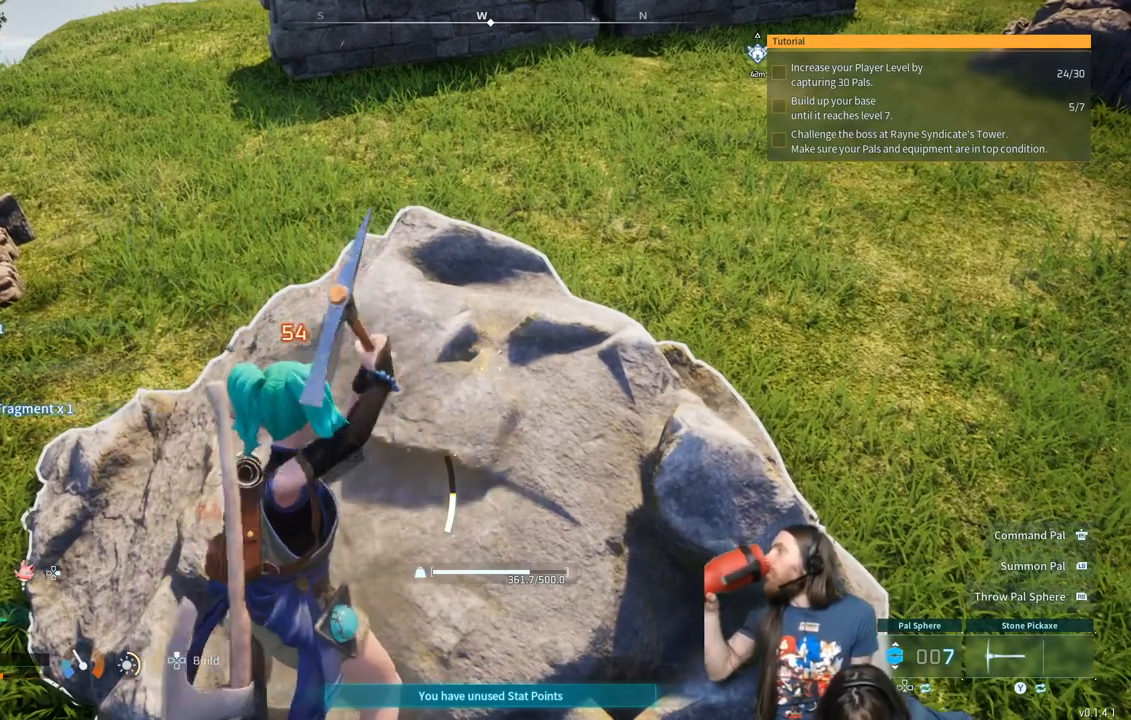
{"buttons": ["R2"], "left_stick": "center", "right_stick": "center", "events": []}
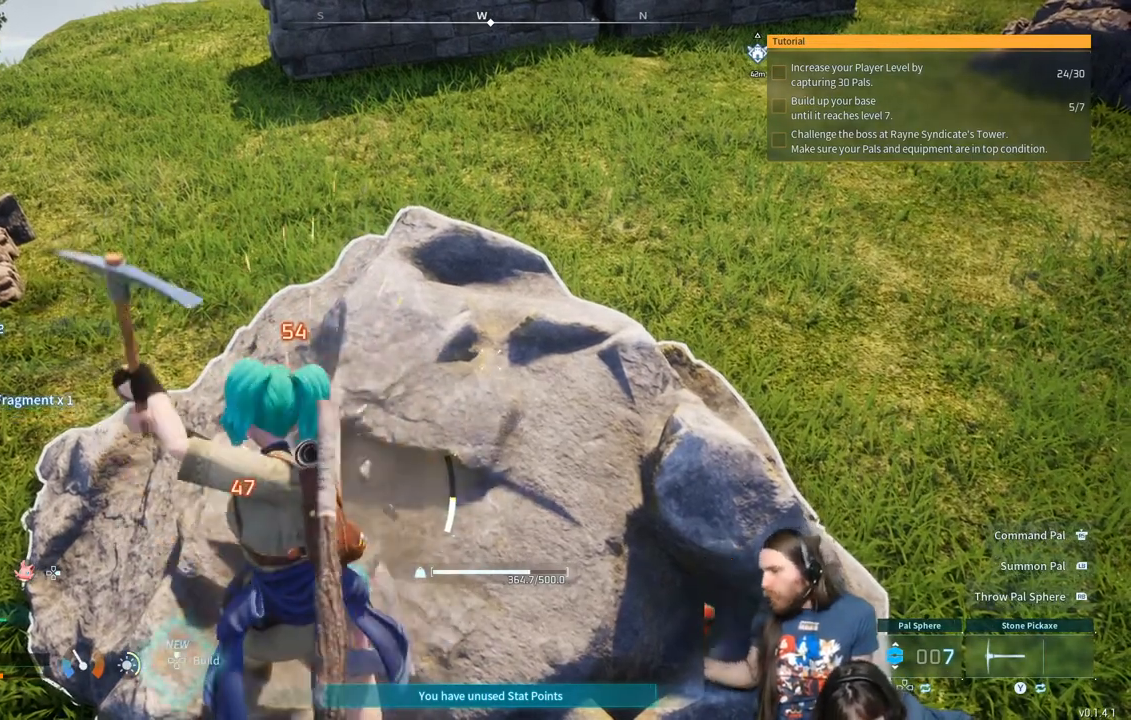
{"buttons": ["R2"], "left_stick": "center", "right_stick": "center", "events": []}
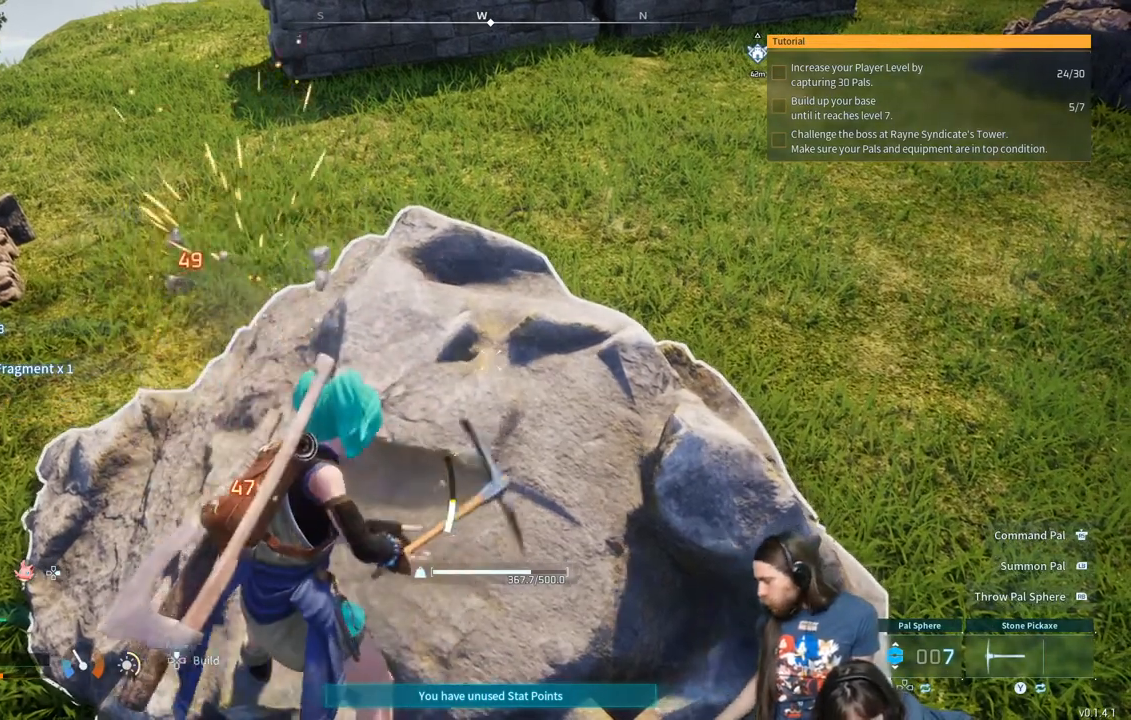
{"buttons": ["R2"], "left_stick": "center", "right_stick": "center", "events": []}
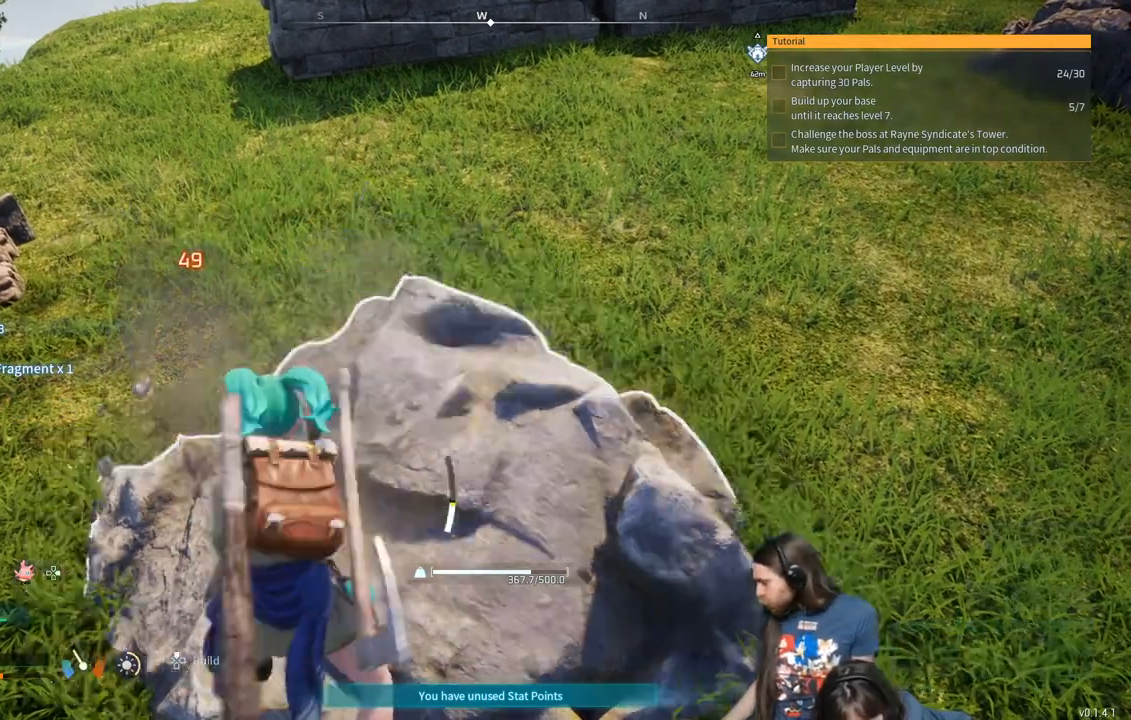
{"buttons": ["R2"], "left_stick": "center", "right_stick": "center", "events": []}
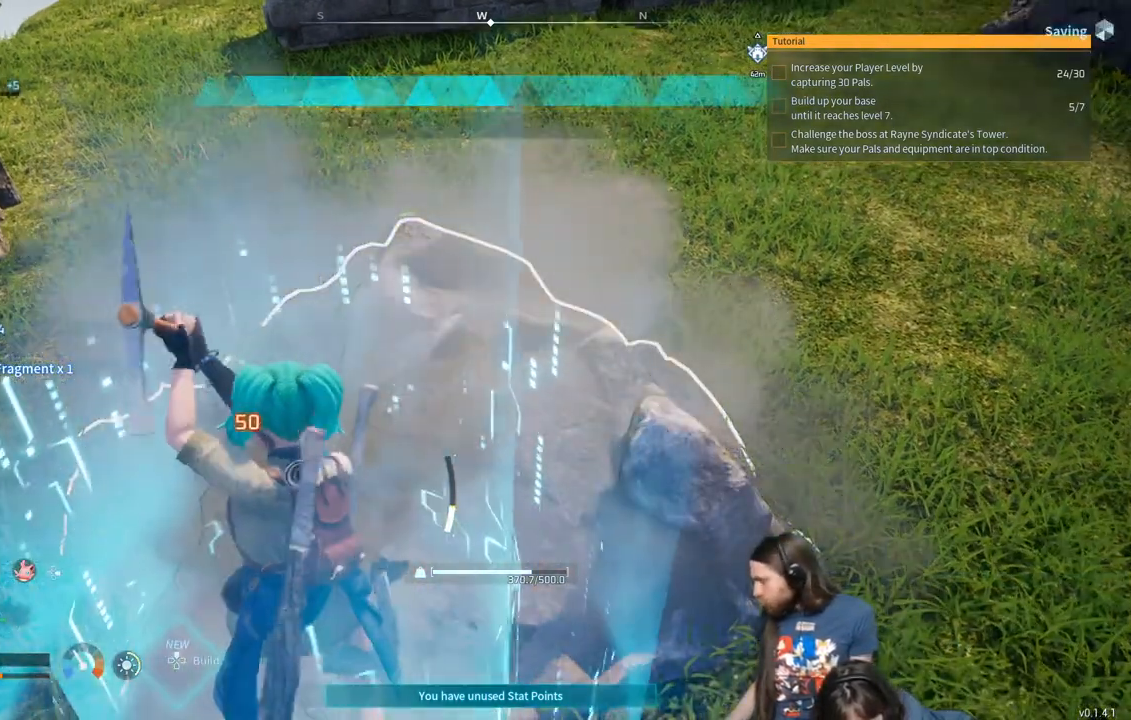
{"buttons": [], "left_stick": "center", "right_stick": "center", "events": [[250, "R2", "up"]]}
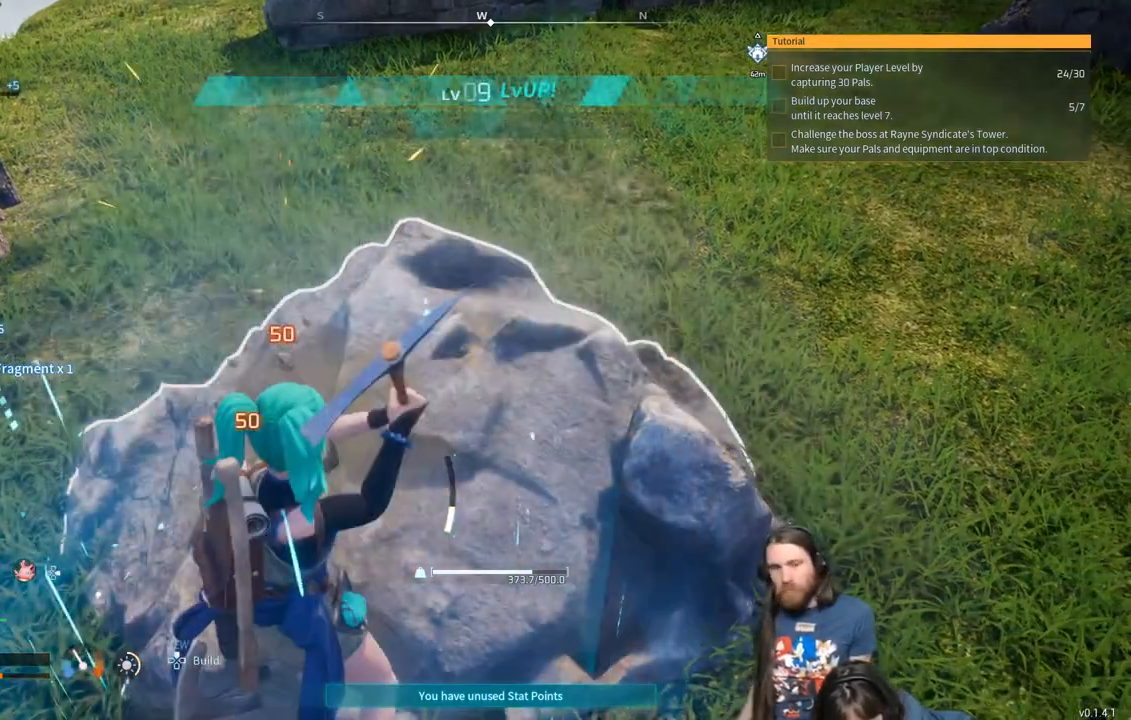
{"buttons": ["R2"], "left_stick": "center", "right_stick": "center", "events": [[133, "R2", "down"]]}
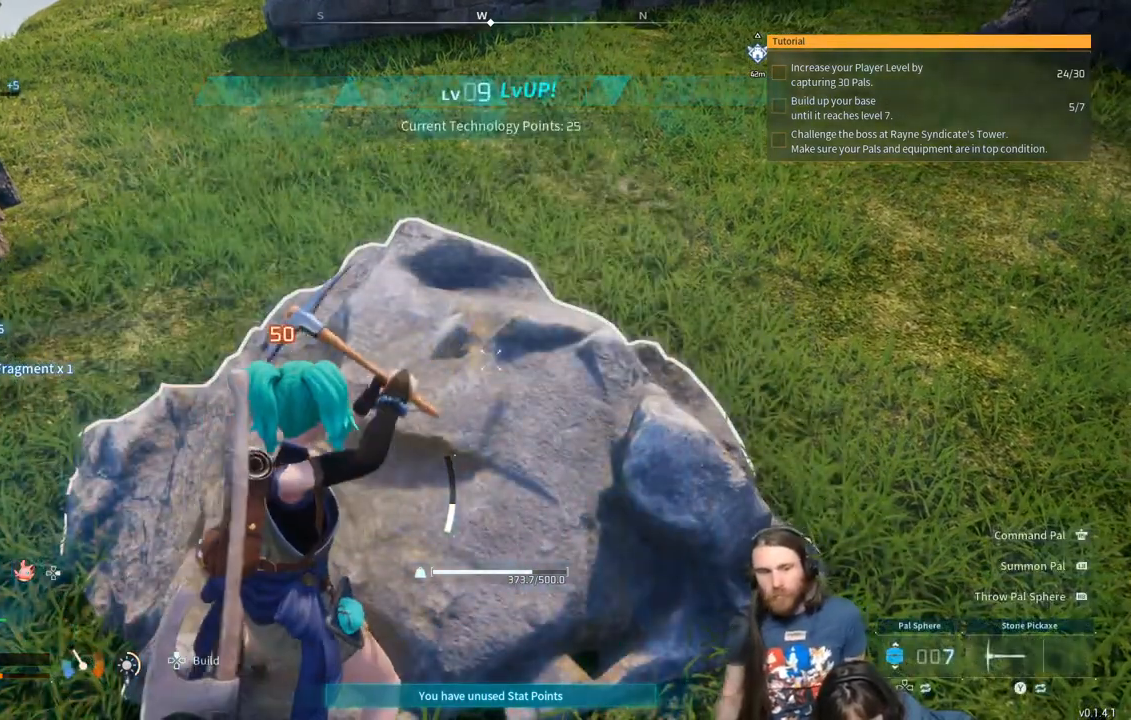
{"buttons": [], "left_stick": "center", "right_stick": "center", "events": [[117, "R2", "up"]]}